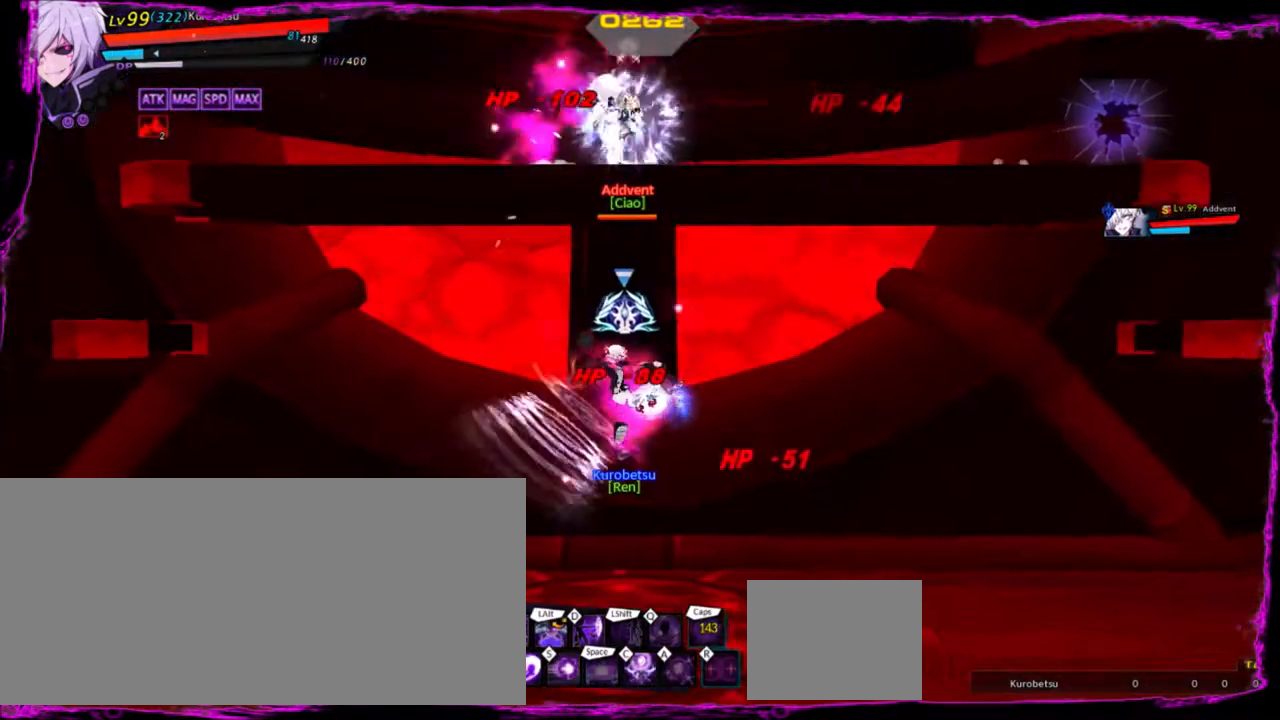
Gameplay with keyboard; each line is a JSON object with the keys held at the frame after it. "events" lists presses ("down") and releases ("up") of "a", "alt", "b", "c", "caps_lock", "ctrl", "d", "down", "e", "f", "g", "left", "q", "r", "right", "s", "shift", "space", "t", "tab", "up", "v", "w", "x" and "z" between this image and that frame as [ms after this image, input, new state], when the widget could be followed in between. No other keys are recorded. Mouse input is not recorded.
{"keys": ["left"], "events": [[66, "z", "down"], [133, "z", "up"], [200, "left", "up"], [233, "left", "down"]]}
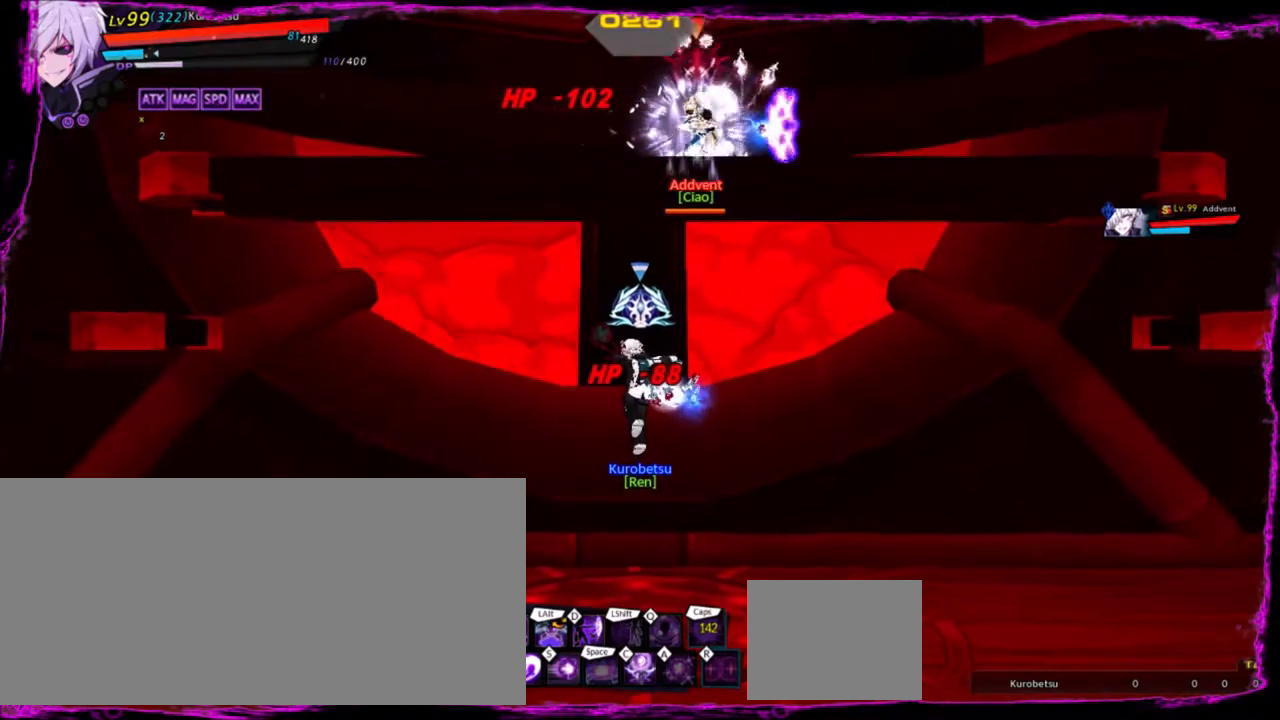
{"keys": [], "events": [[400, "left", "up"]]}
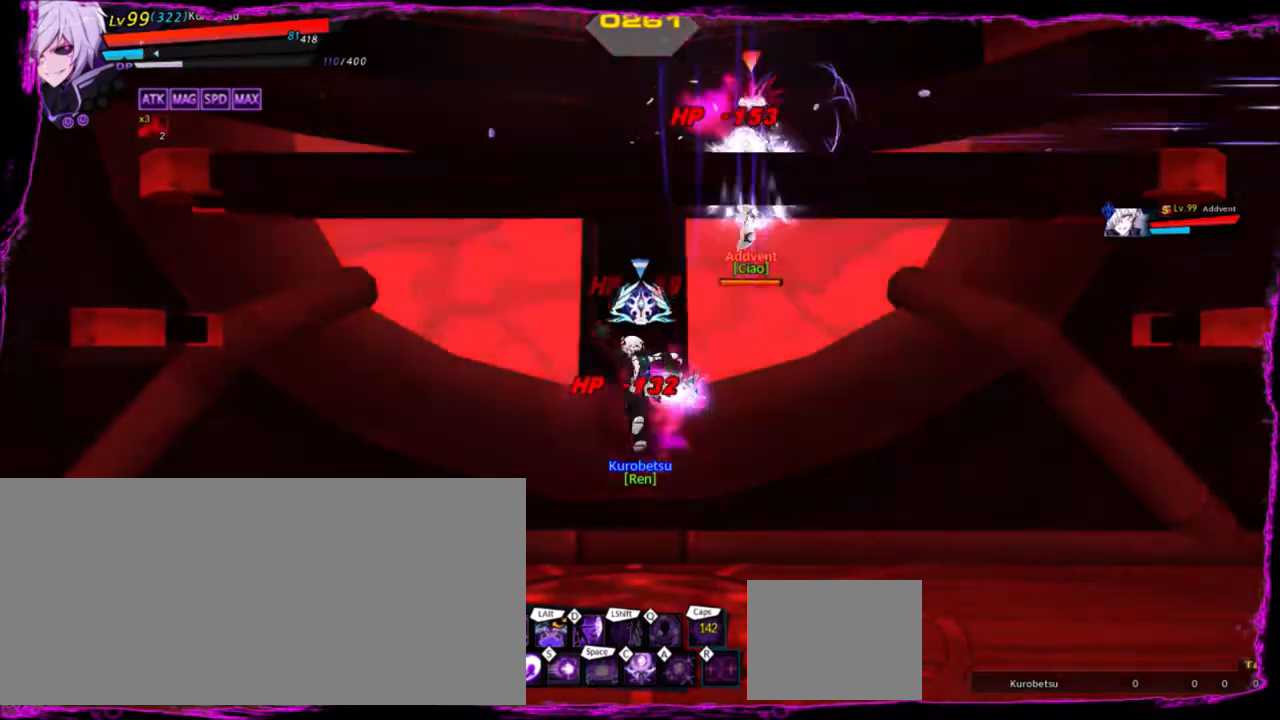
{"keys": ["d", "right"], "events": [[33, "right", "down"], [200, "w", "down"], [266, "w", "up"], [467, "d", "down"]]}
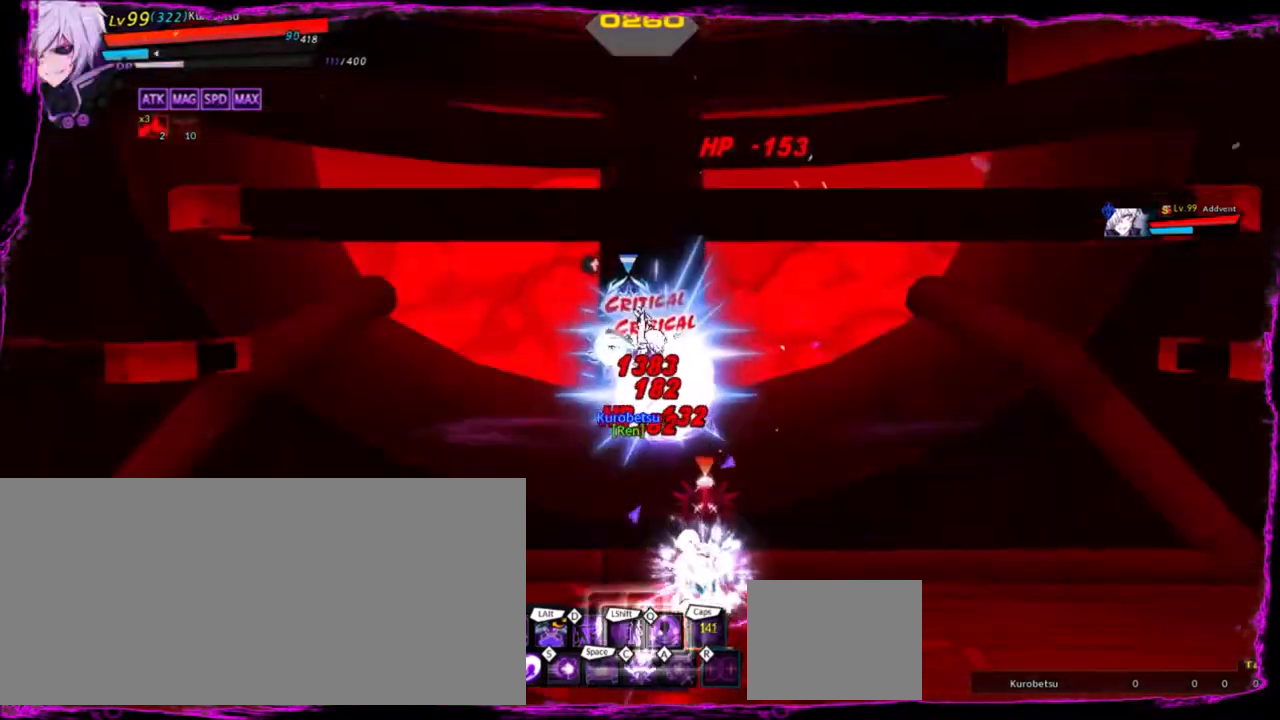
{"keys": ["right"], "events": [[33, "d", "up"], [234, "q", "down"], [334, "q", "up"]]}
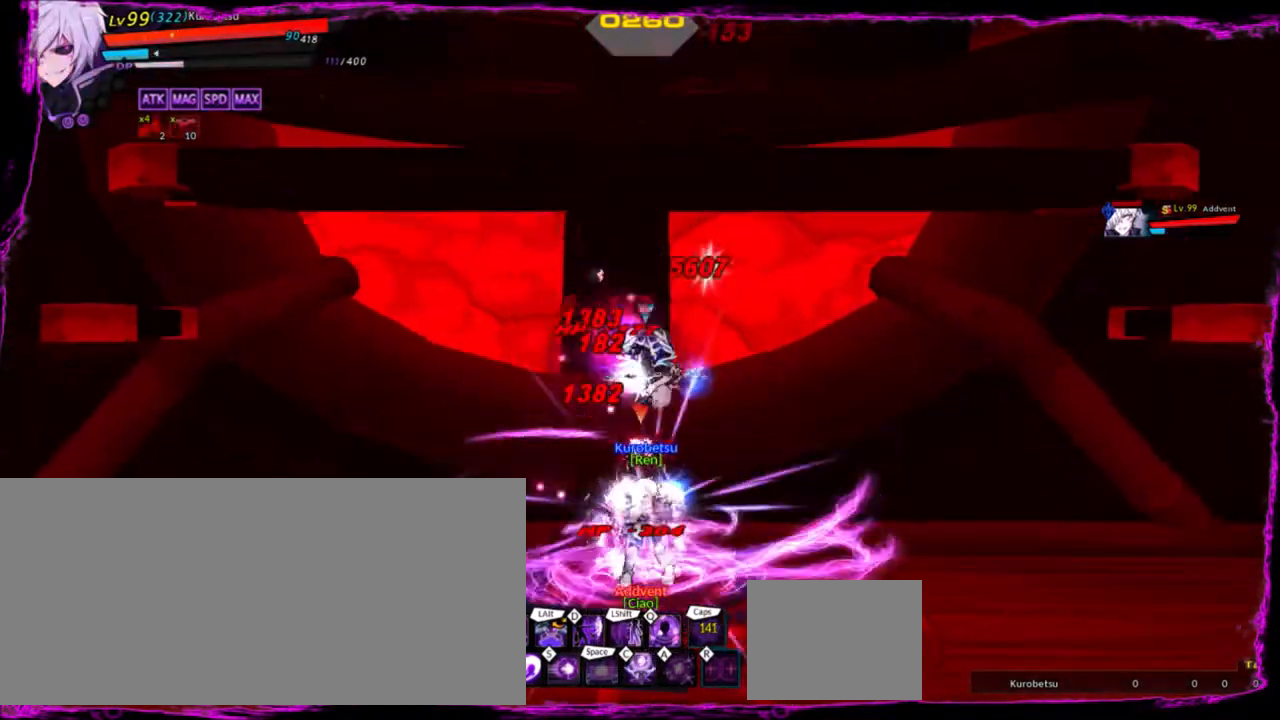
{"keys": ["right"], "events": []}
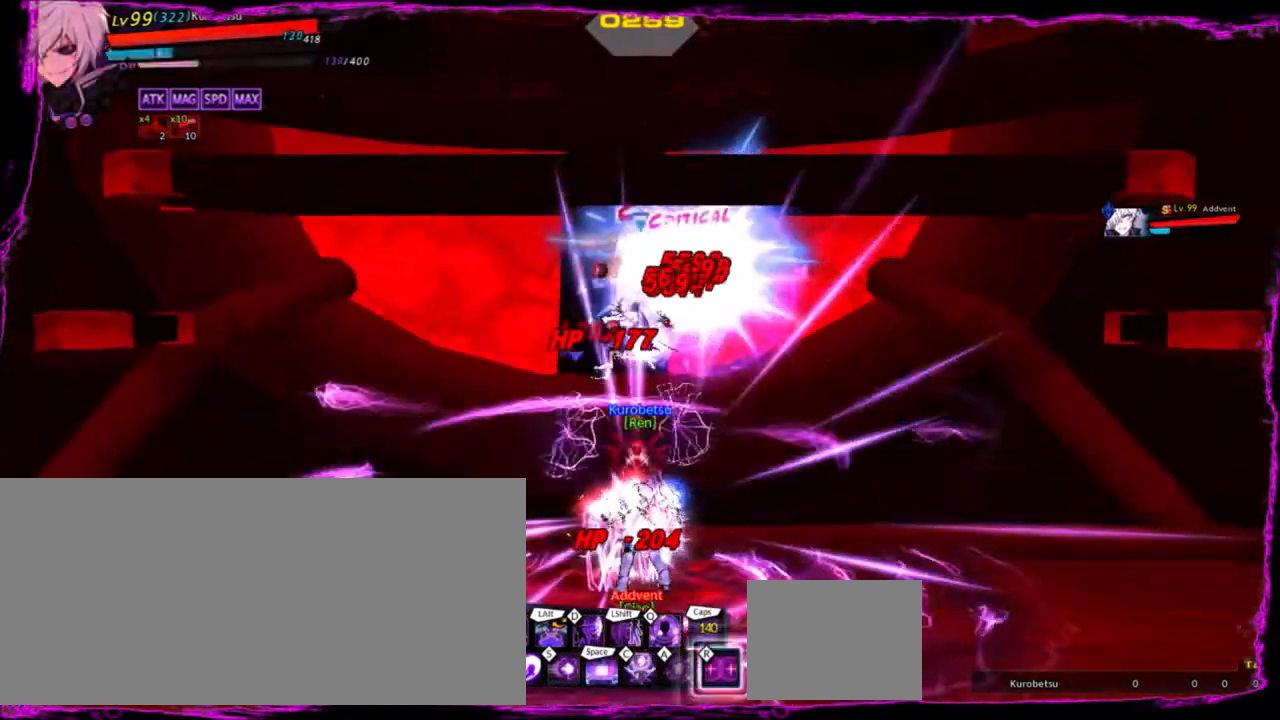
{"keys": ["right"], "events": []}
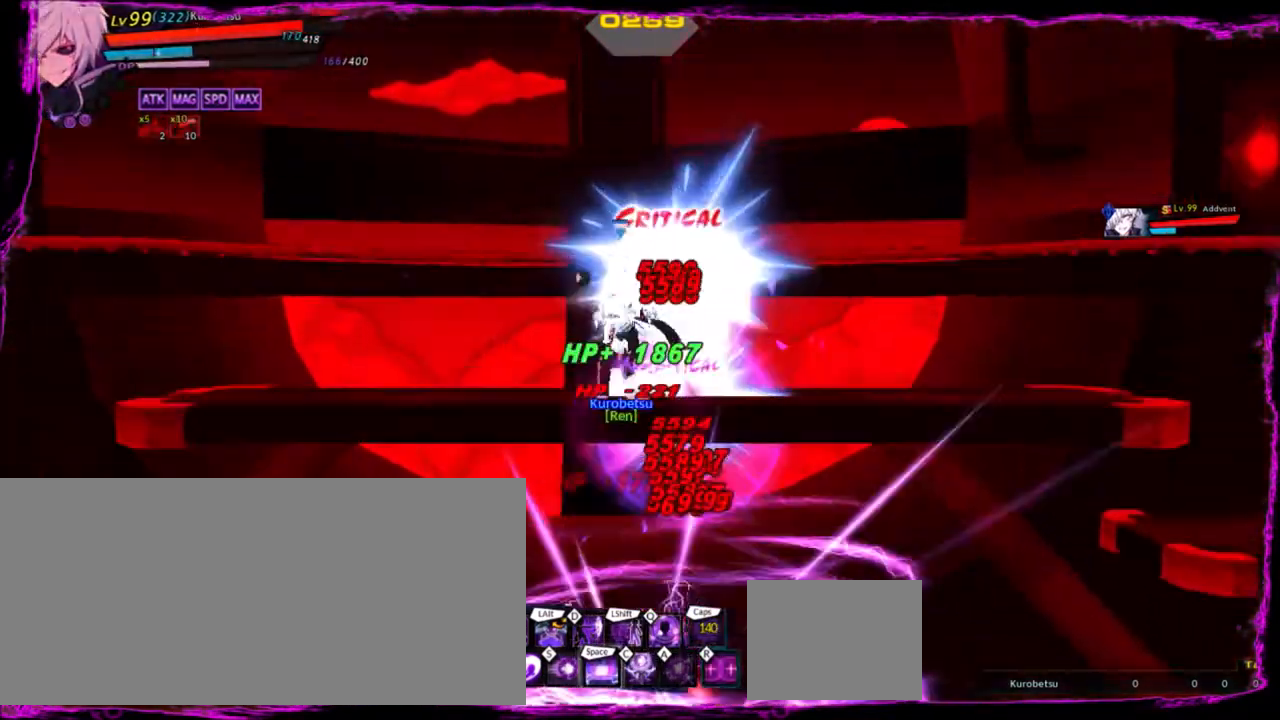
{"keys": ["right"], "events": []}
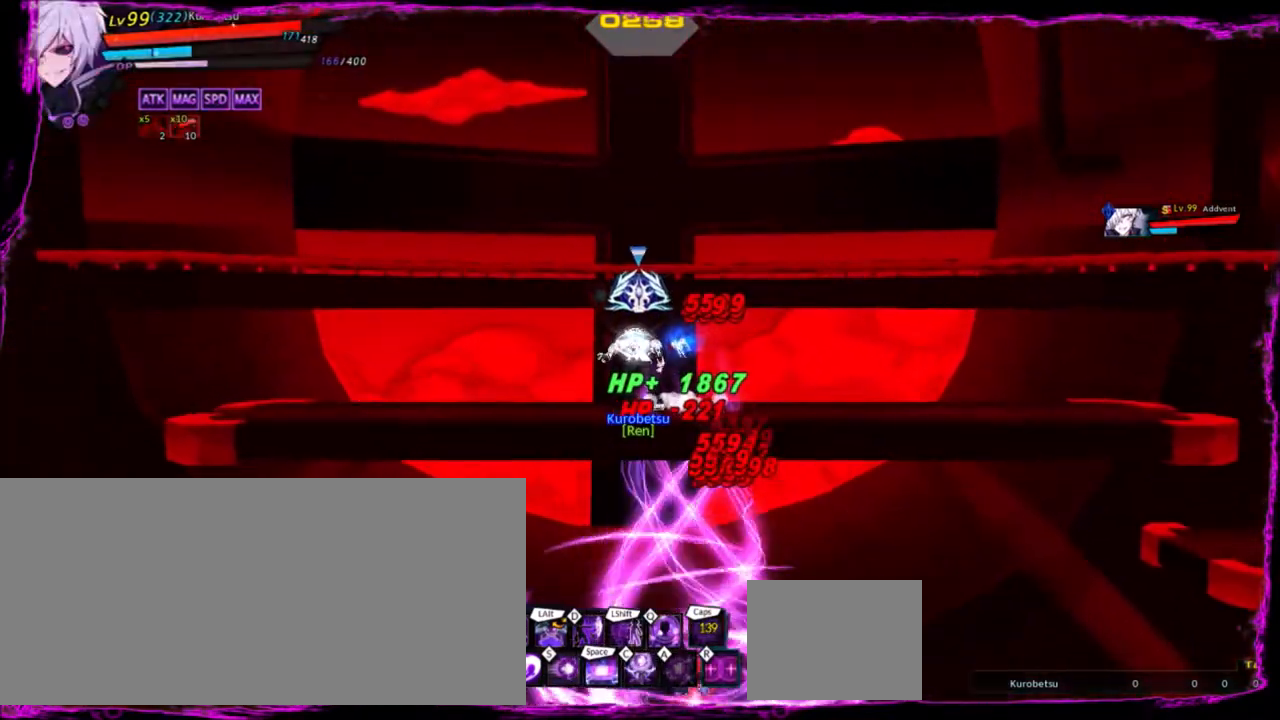
{"keys": ["left"], "events": [[100, "up", "down"], [234, "left", "down"], [234, "right", "up"], [300, "left", "up"], [300, "up", "up"], [434, "left", "down"]]}
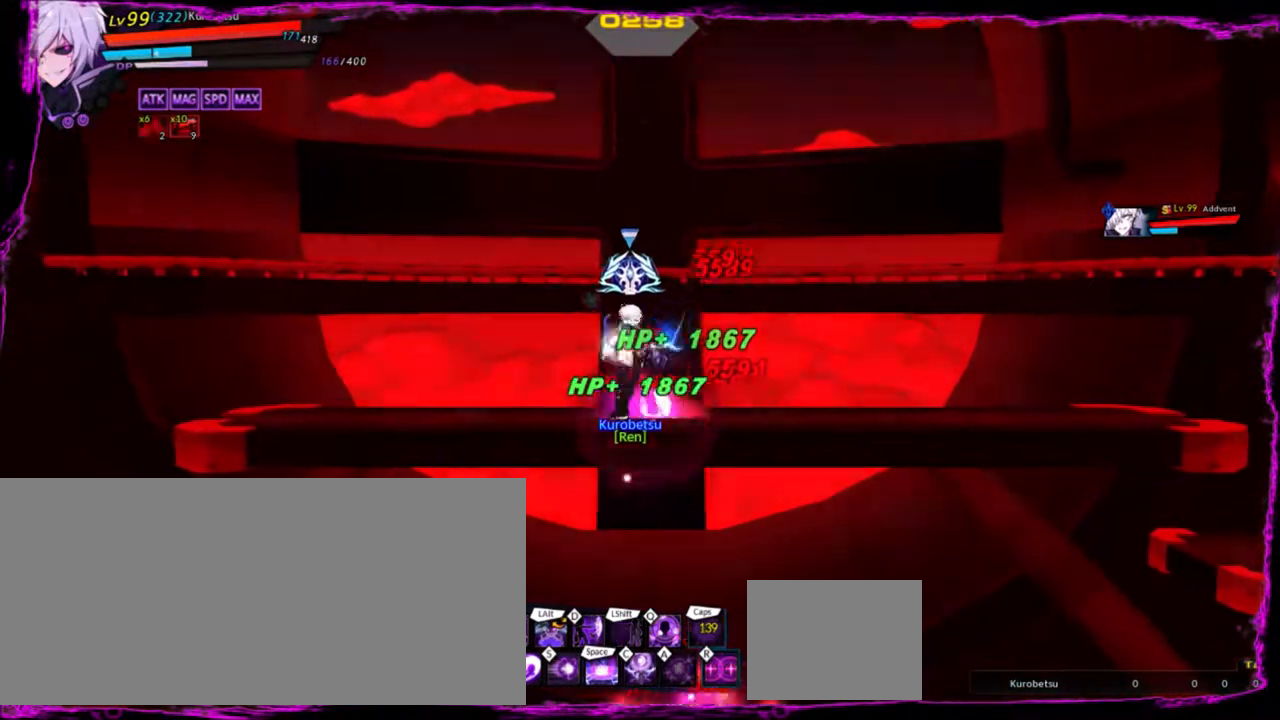
{"keys": [], "events": [[34, "up", "down"], [67, "left", "up"], [101, "up", "up"], [334, "right", "down"], [434, "right", "up"]]}
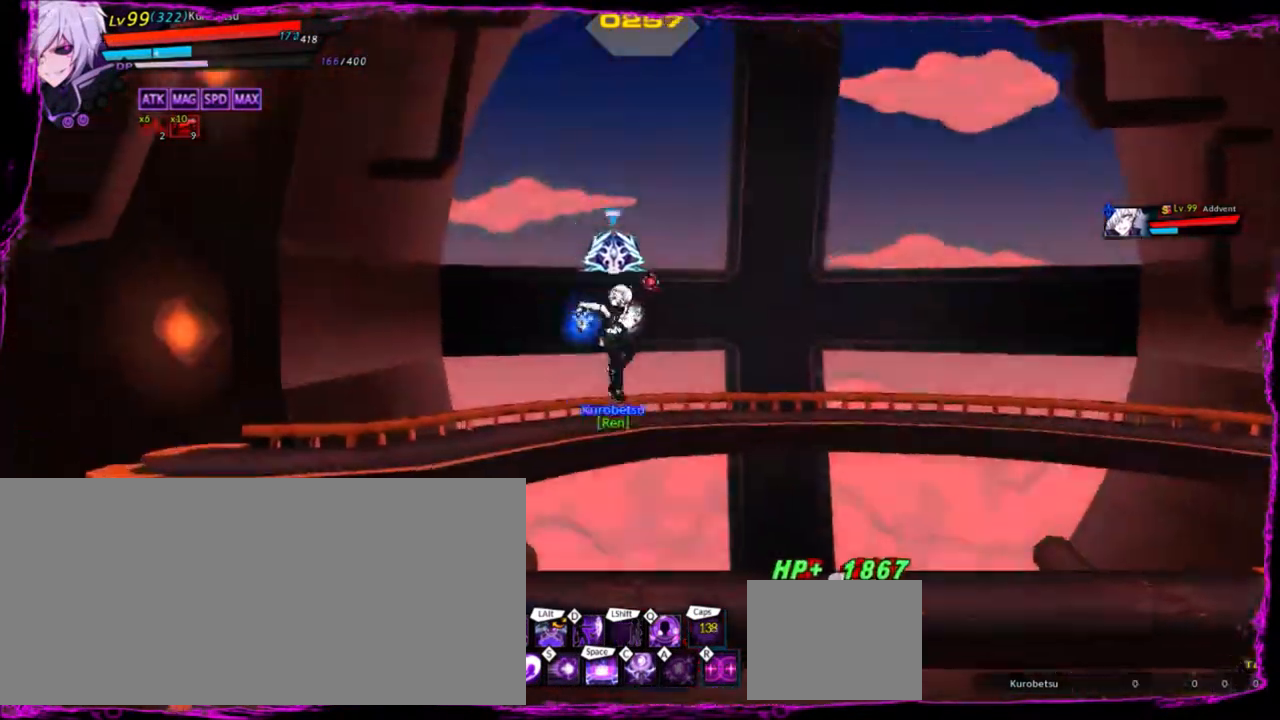
{"keys": [], "events": [[33, "right", "down"], [267, "z", "down"], [300, "x", "down"], [334, "z", "up"], [400, "right", "up"], [434, "x", "up"]]}
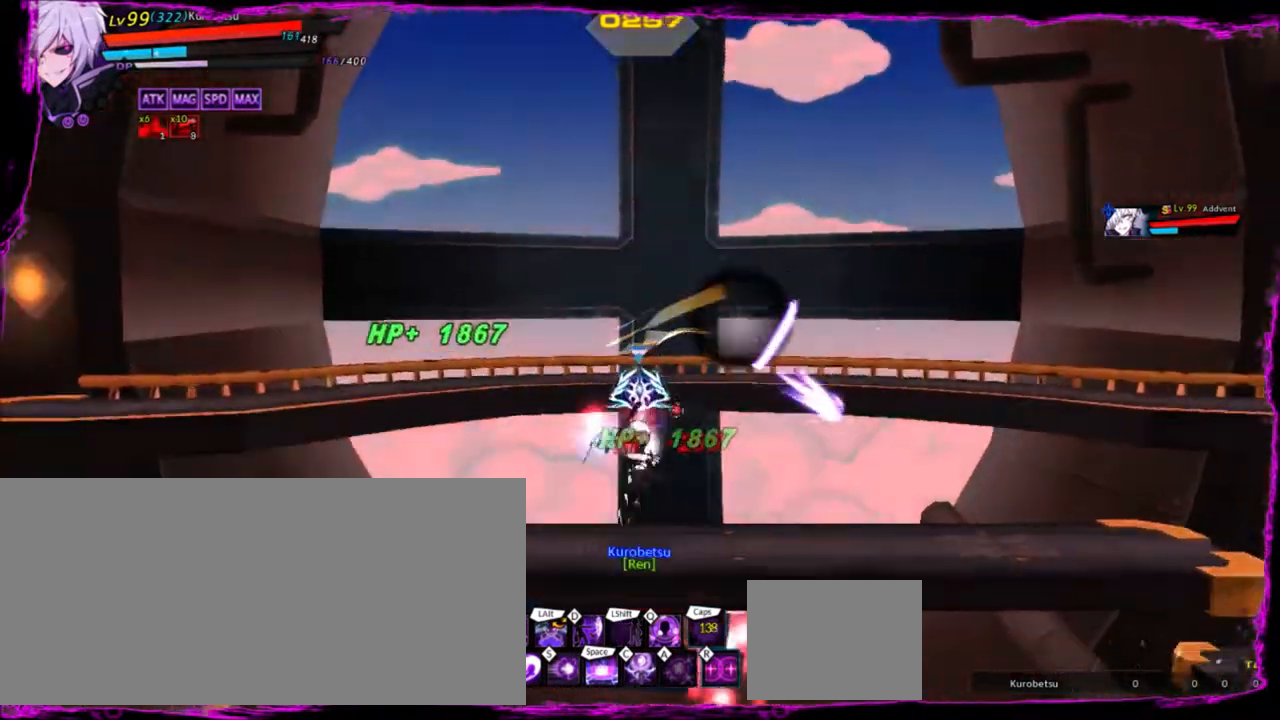
{"keys": [], "events": [[66, "right", "down"], [133, "right", "up"], [200, "right", "down"], [266, "z", "down"], [367, "x", "down"], [400, "right", "up"], [400, "z", "up"], [500, "x", "up"]]}
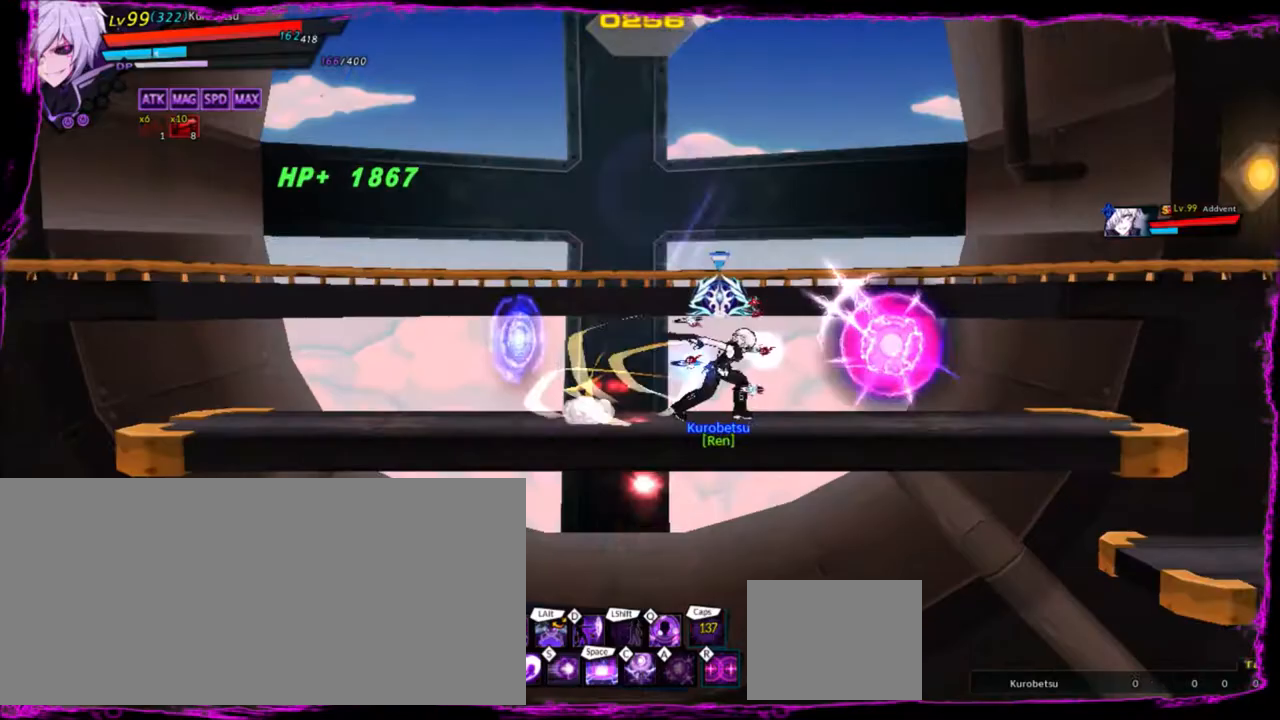
{"keys": [], "events": []}
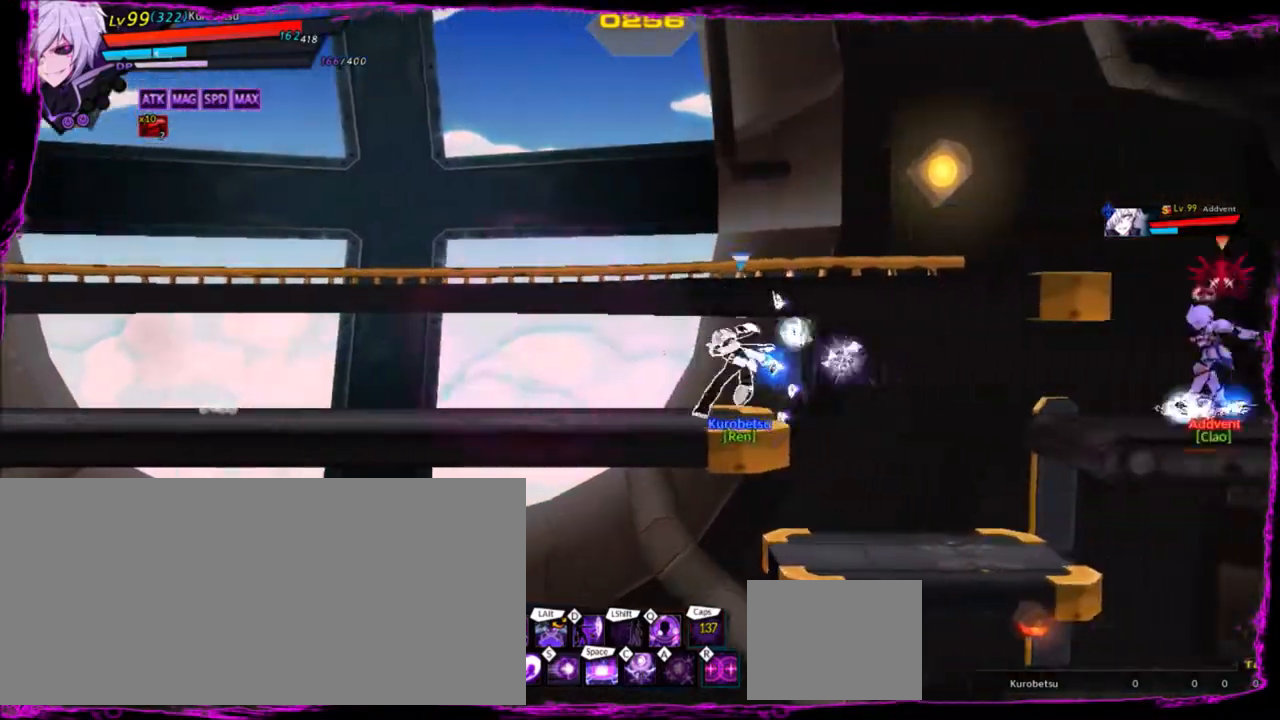
{"keys": ["left"], "events": [[67, "left", "down"], [167, "left", "up"], [201, "left", "down"], [301, "down", "down"], [468, "down", "up"]]}
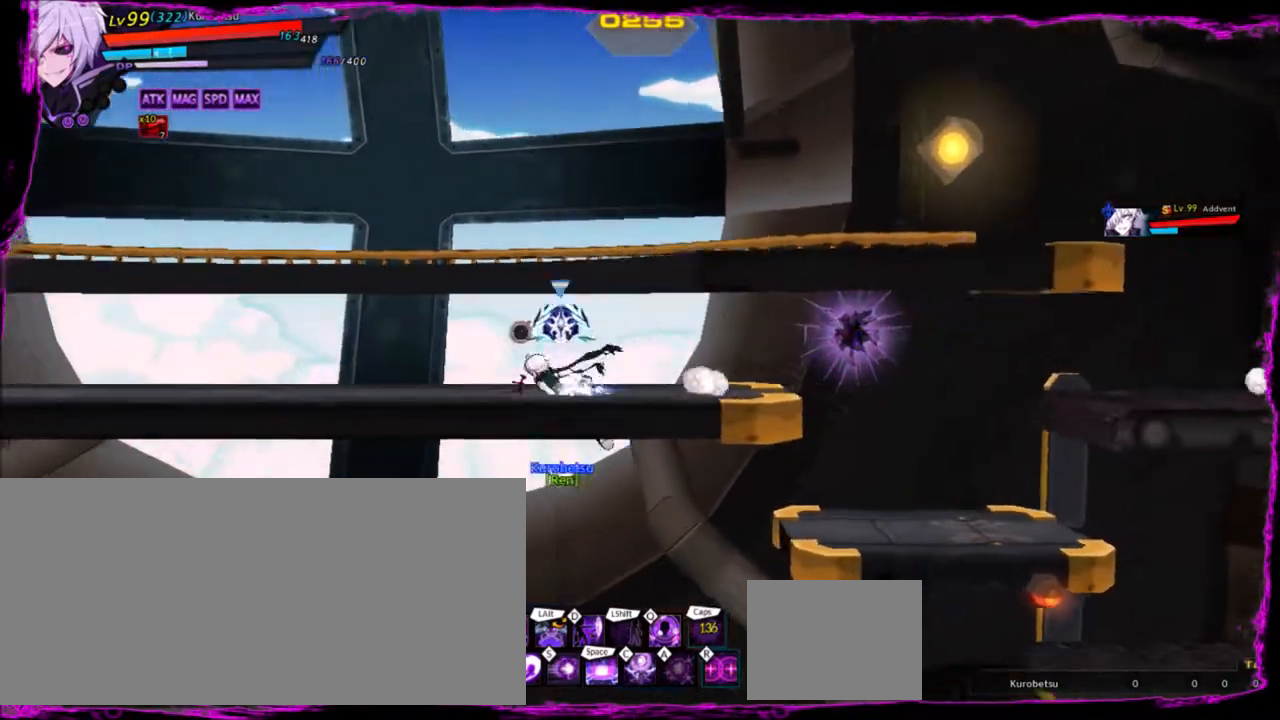
{"keys": [], "events": [[300, "up", "down"], [334, "left", "up"], [334, "right", "down"], [400, "up", "up"], [434, "right", "up"]]}
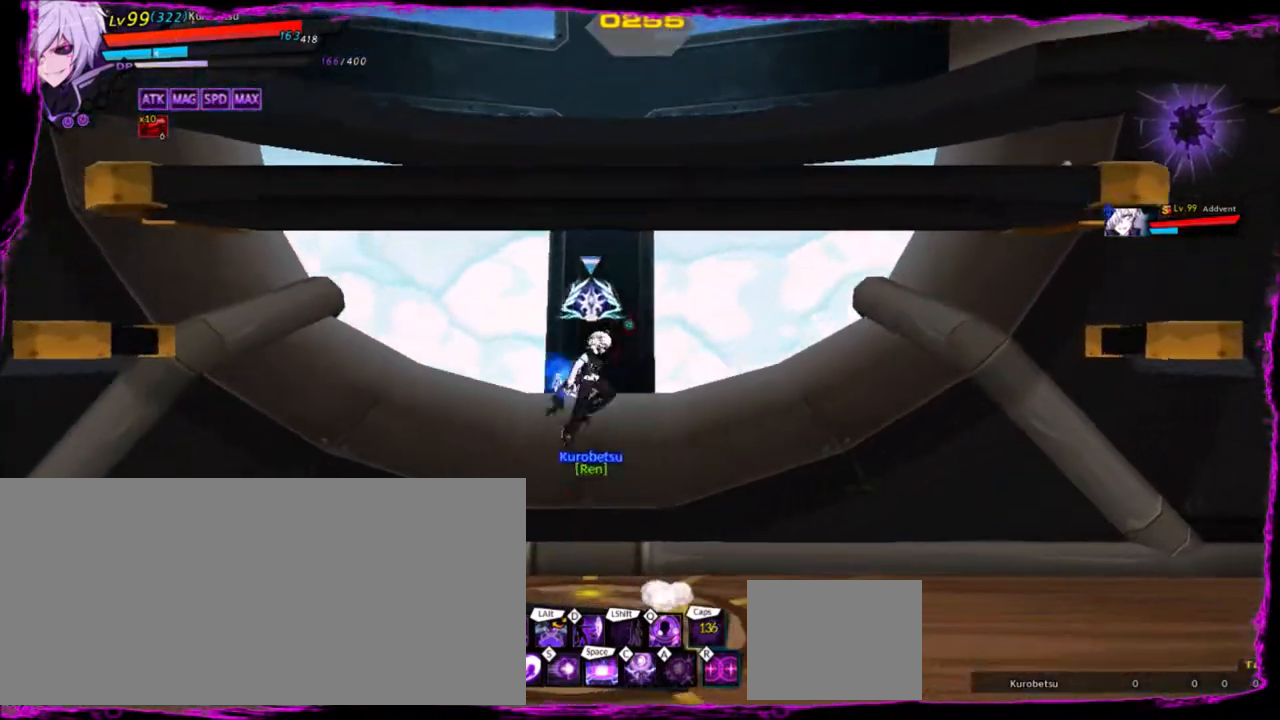
{"keys": [], "events": [[33, "right", "down"], [66, "up", "down"], [166, "left", "down"], [166, "right", "up"], [200, "up", "up"], [266, "left", "up"], [266, "right", "down"], [300, "down", "down"], [367, "z", "down"], [467, "down", "up"], [467, "right", "up"], [467, "z", "up"]]}
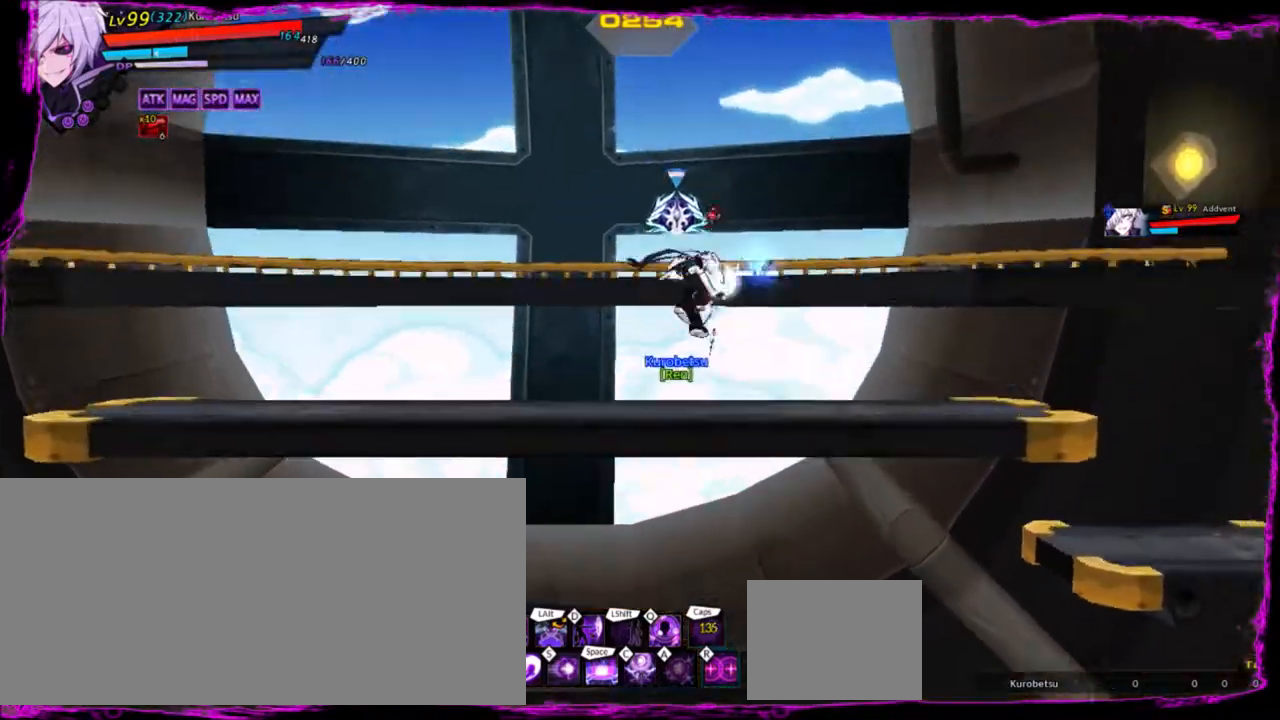
{"keys": ["up"], "events": [[133, "up", "down"], [200, "left", "down"], [234, "up", "up"], [267, "left", "up"], [334, "left", "down"], [400, "up", "down"], [500, "left", "up"]]}
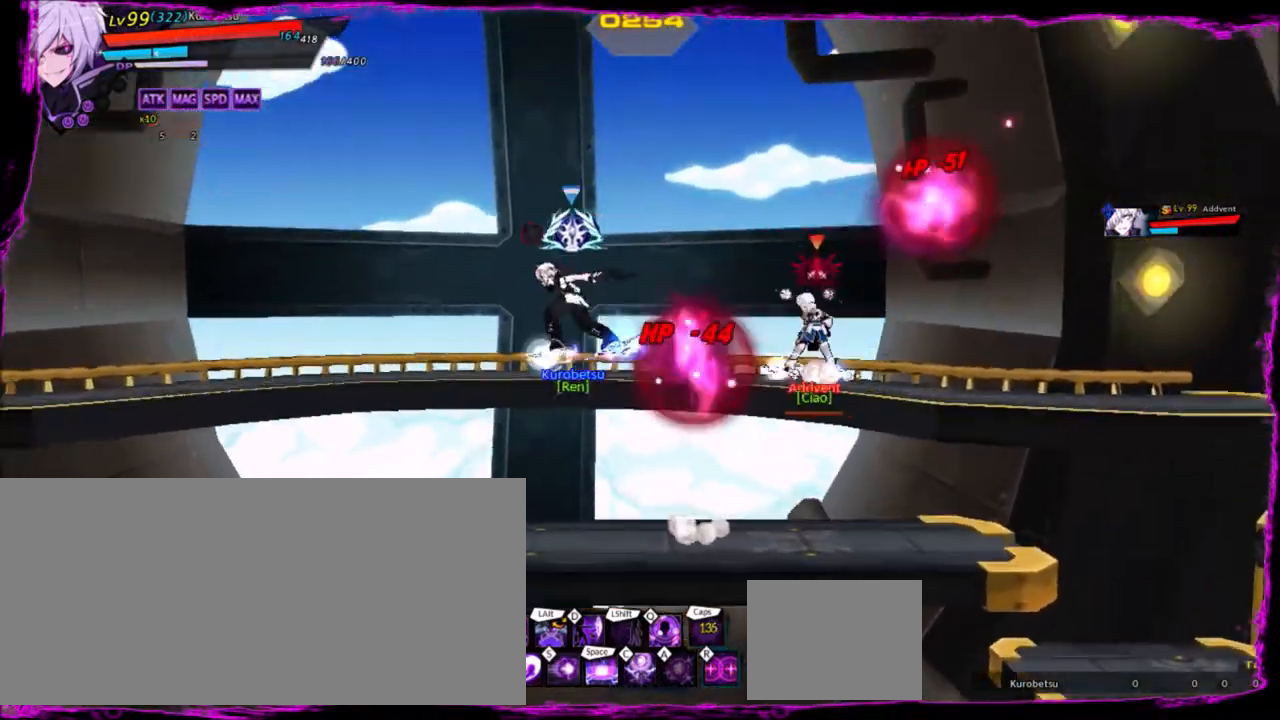
{"keys": ["left"], "events": [[34, "down", "down"], [34, "up", "up"], [201, "down", "up"], [201, "left", "down"]]}
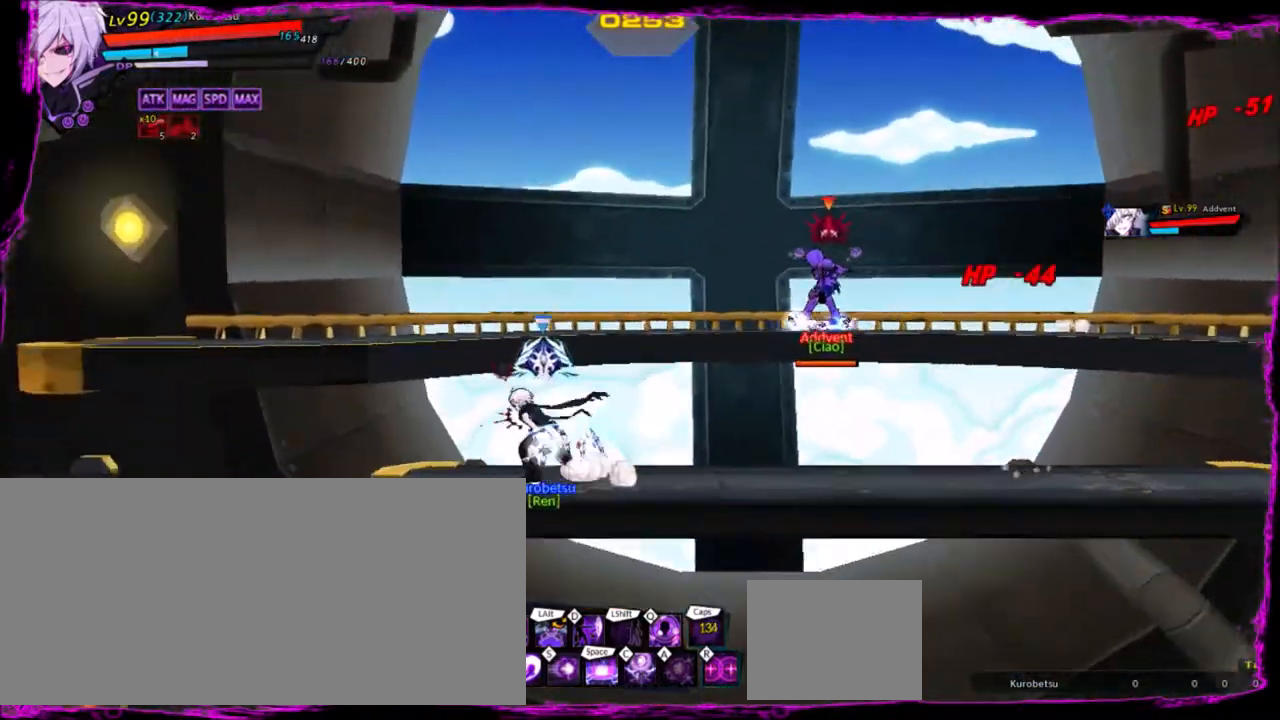
{"keys": ["left"], "events": [[67, "up", "down"], [234, "up", "up"]]}
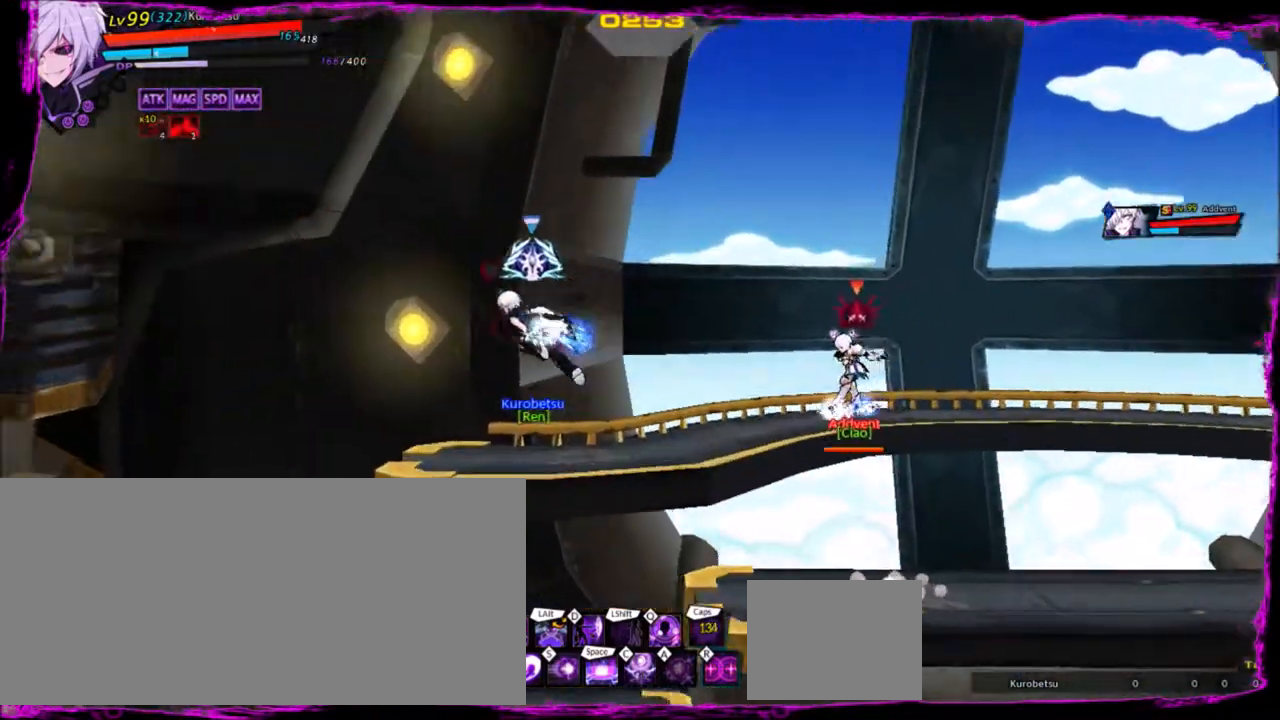
{"keys": [], "events": [[66, "left", "up"], [66, "right", "down"], [166, "right", "up"], [200, "right", "down"], [266, "z", "down"], [333, "x", "down"], [333, "z", "up"], [433, "right", "up"], [467, "x", "up"]]}
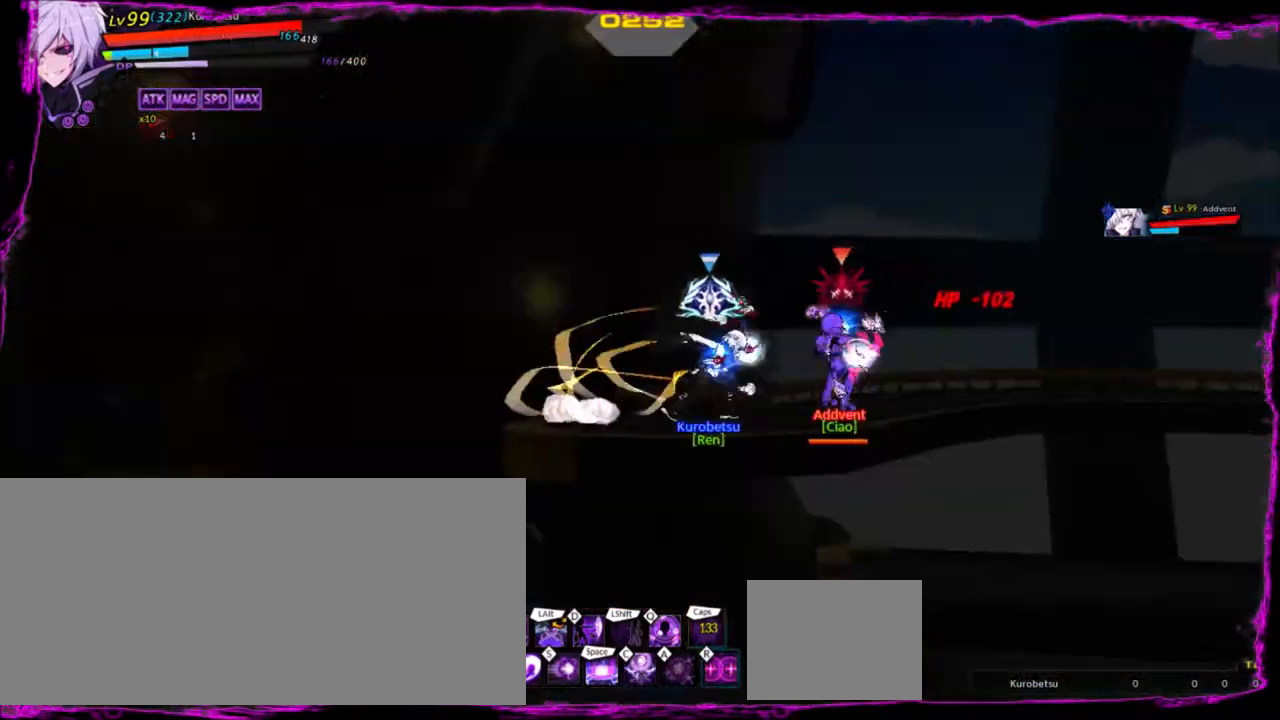
{"keys": [], "events": []}
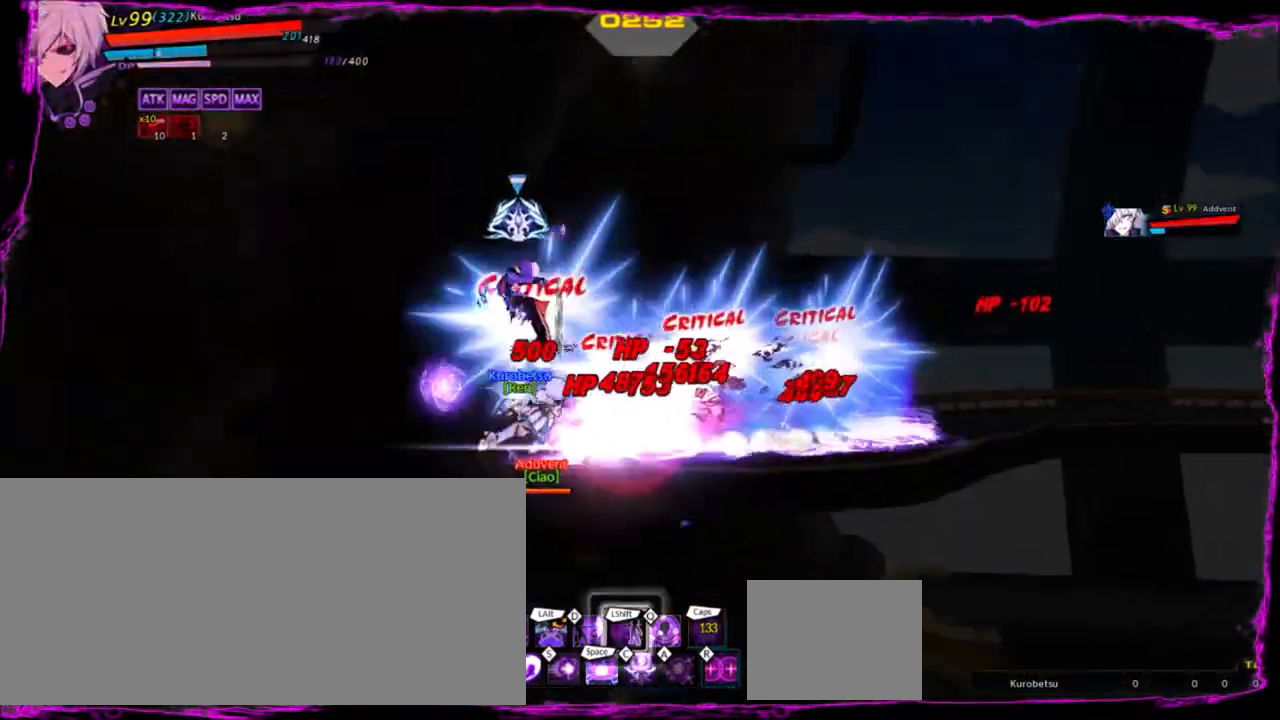
{"keys": ["right"], "events": [[401, "right", "down"]]}
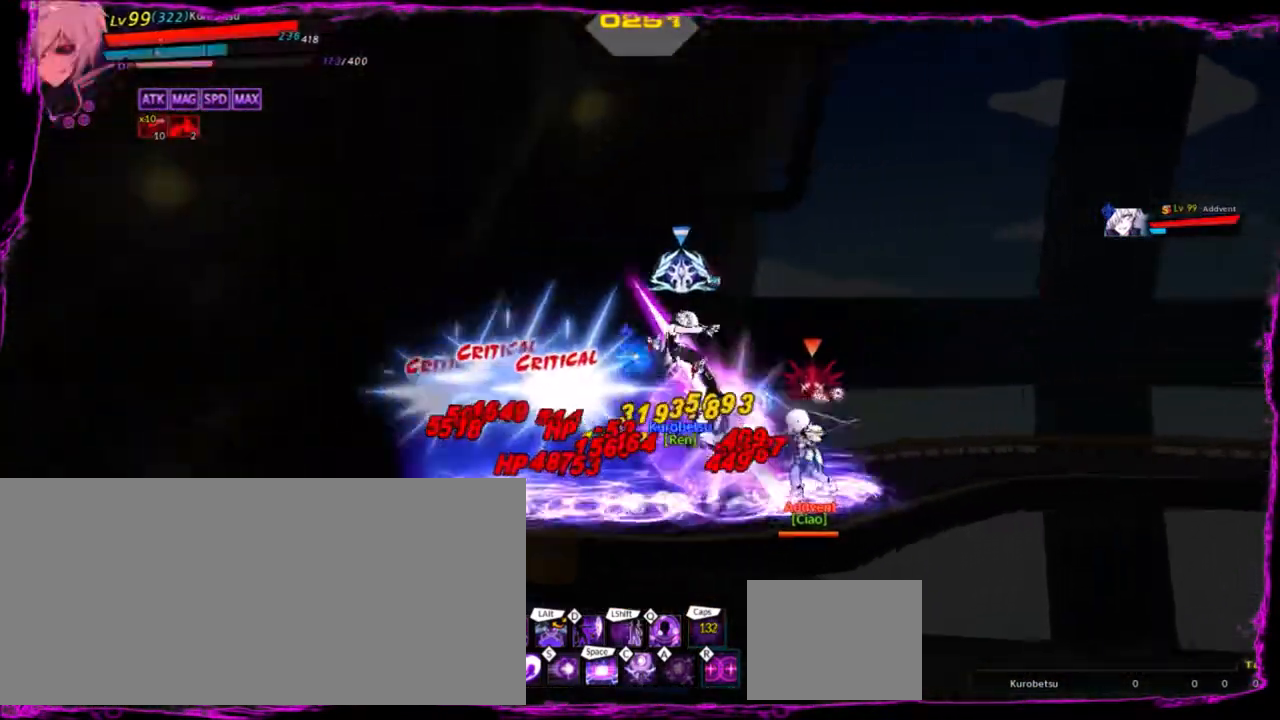
{"keys": ["right", "space"], "events": [[334, "space", "down"], [400, "space", "up"], [501, "space", "down"]]}
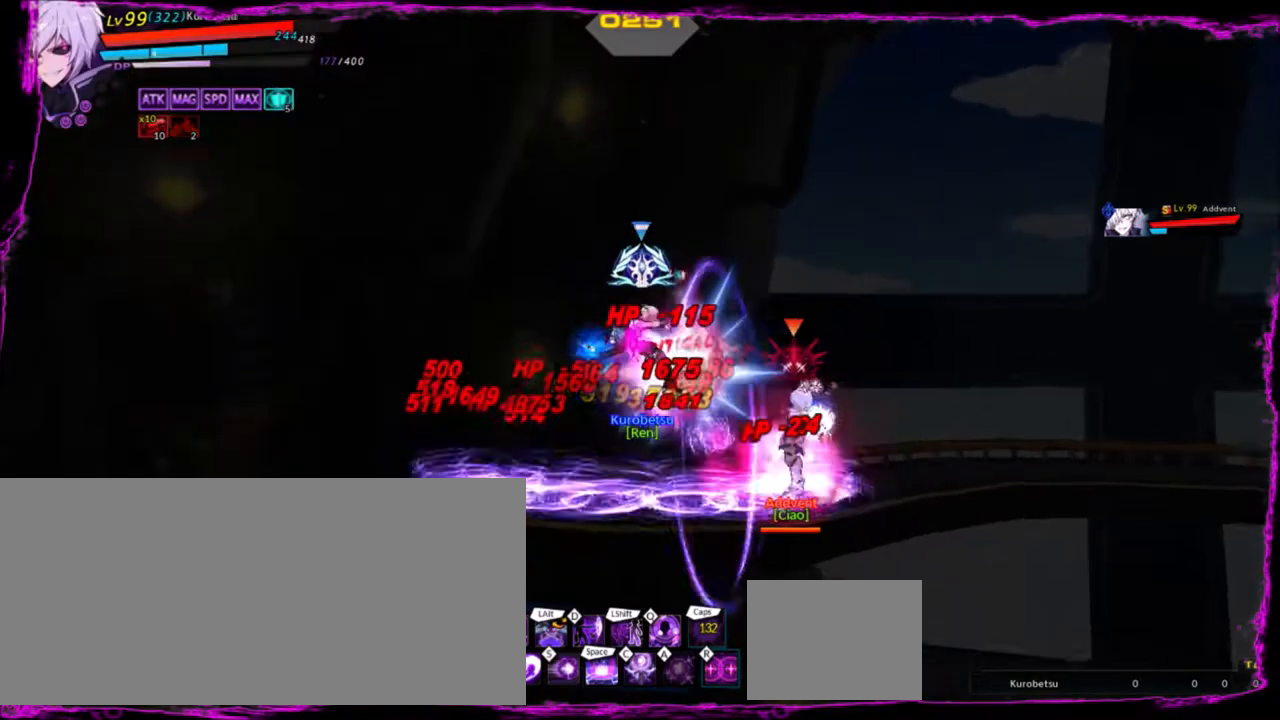
{"keys": ["right", "up"]}
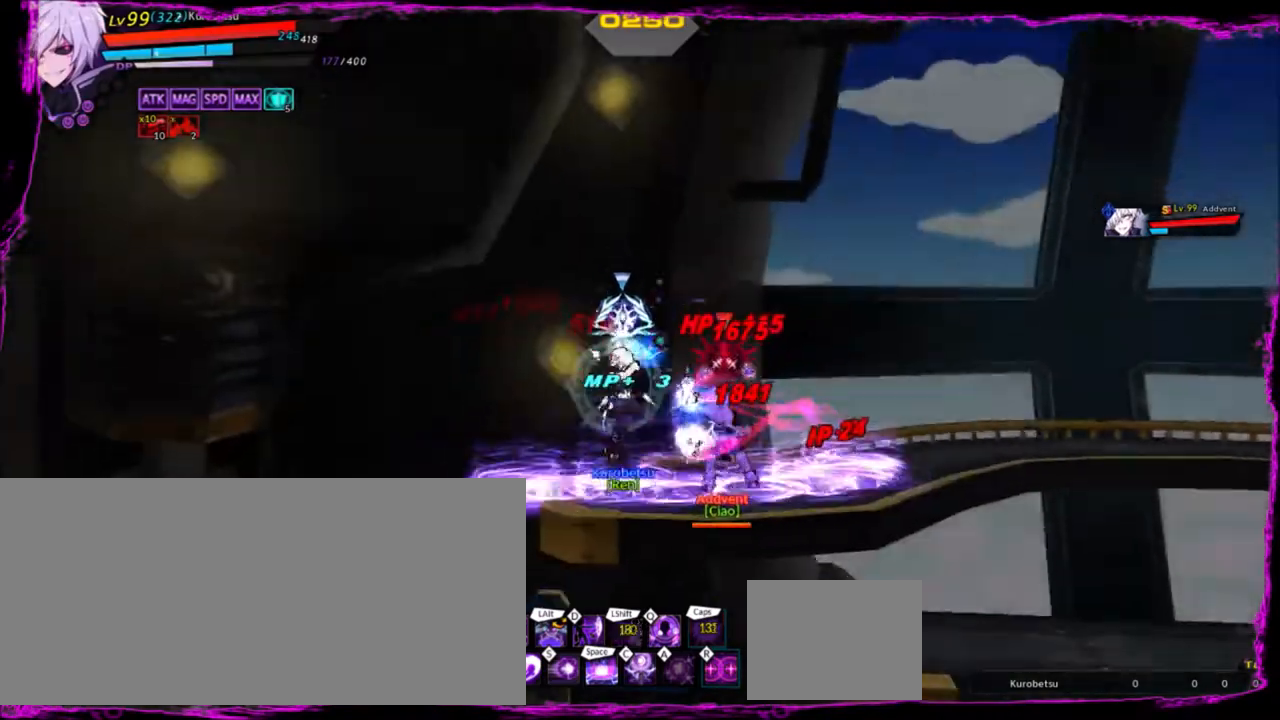
{"keys": ["left"], "events": [[200, "right", "up"], [200, "up", "up"], [267, "down", "down"], [334, "z", "down"], [434, "z", "up"], [467, "down", "up"], [500, "left", "down"]]}
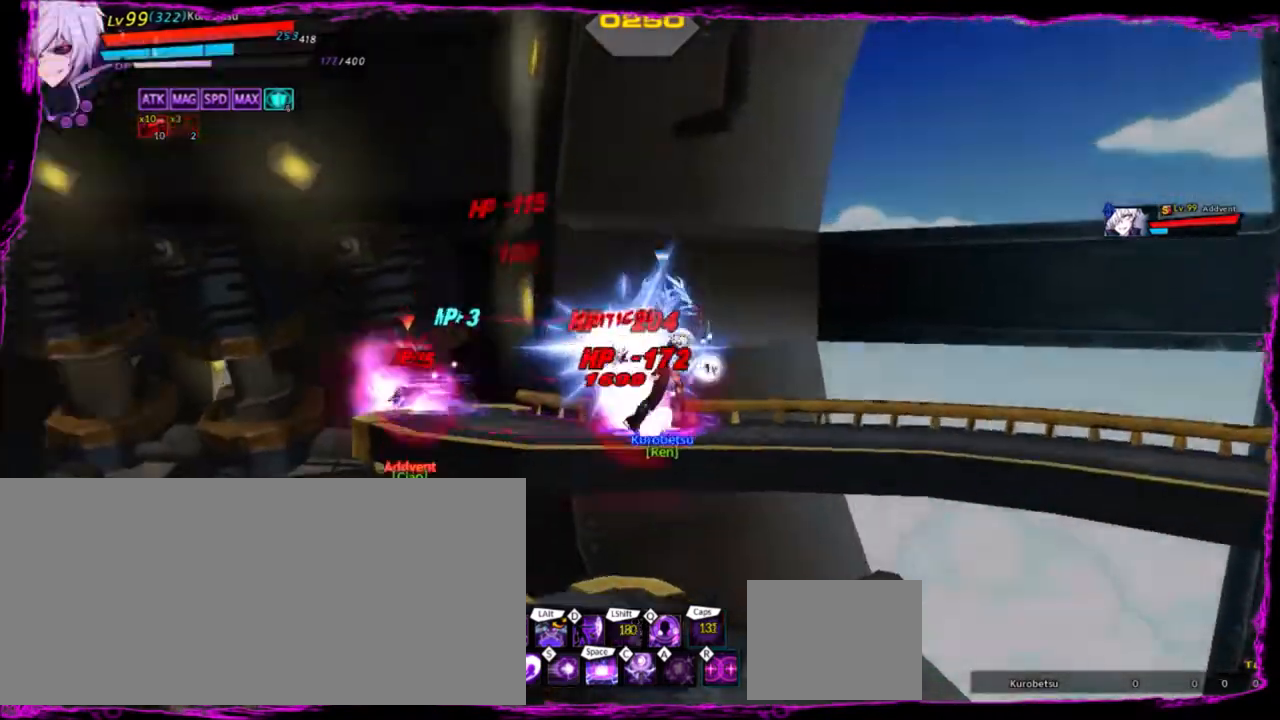
{"keys": ["left", "x"], "events": [[101, "left", "up"], [201, "left", "down"], [301, "left", "up"], [334, "left", "down"], [434, "x", "down"]]}
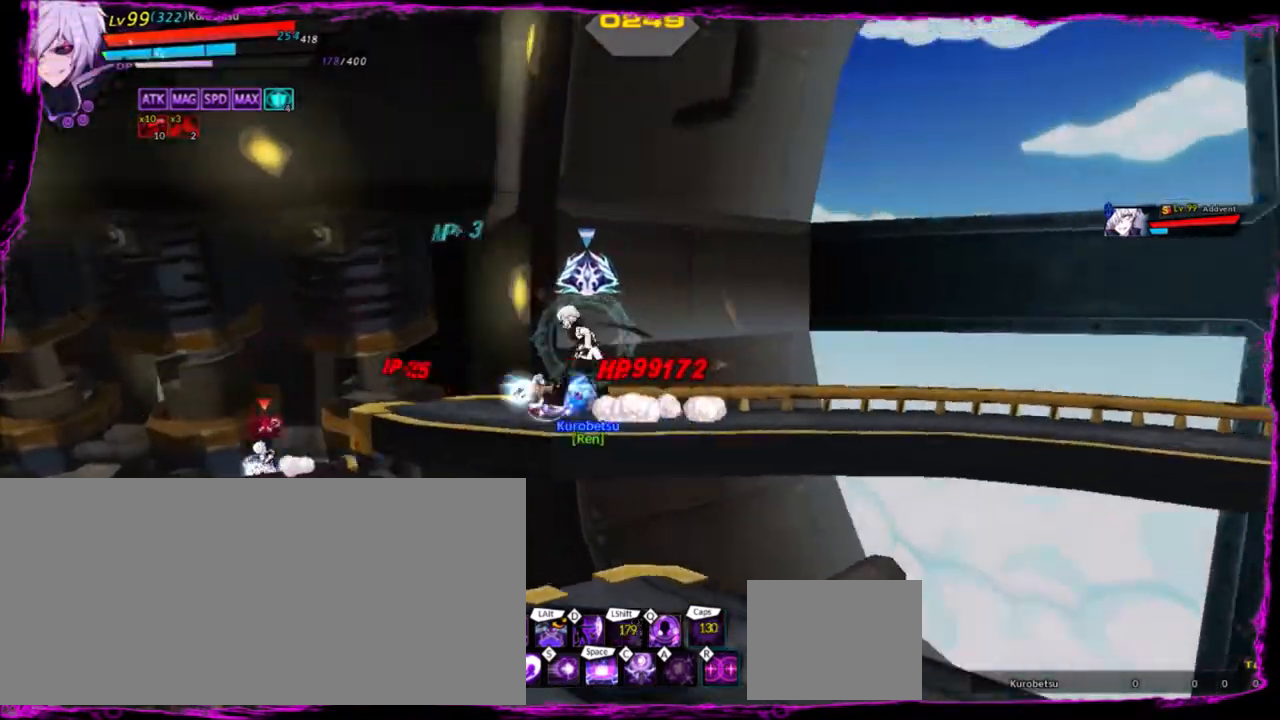
{"keys": ["left", "x"], "events": [[67, "x", "up"], [100, "left", "up"], [334, "left", "down"], [367, "left", "up"], [434, "left", "down"], [467, "x", "down"]]}
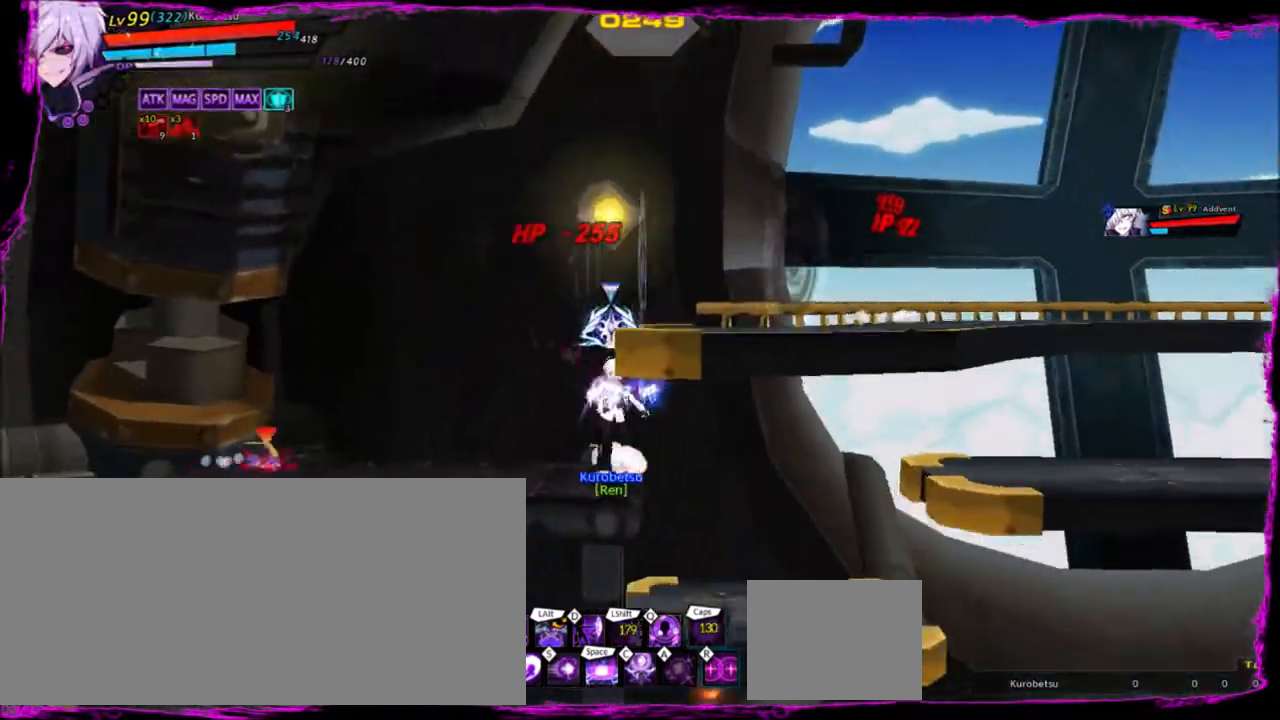
{"keys": ["down", "right"], "events": [[66, "left", "up"], [133, "x", "up"], [266, "right", "down"], [367, "right", "up"], [400, "right", "down"], [500, "down", "down"]]}
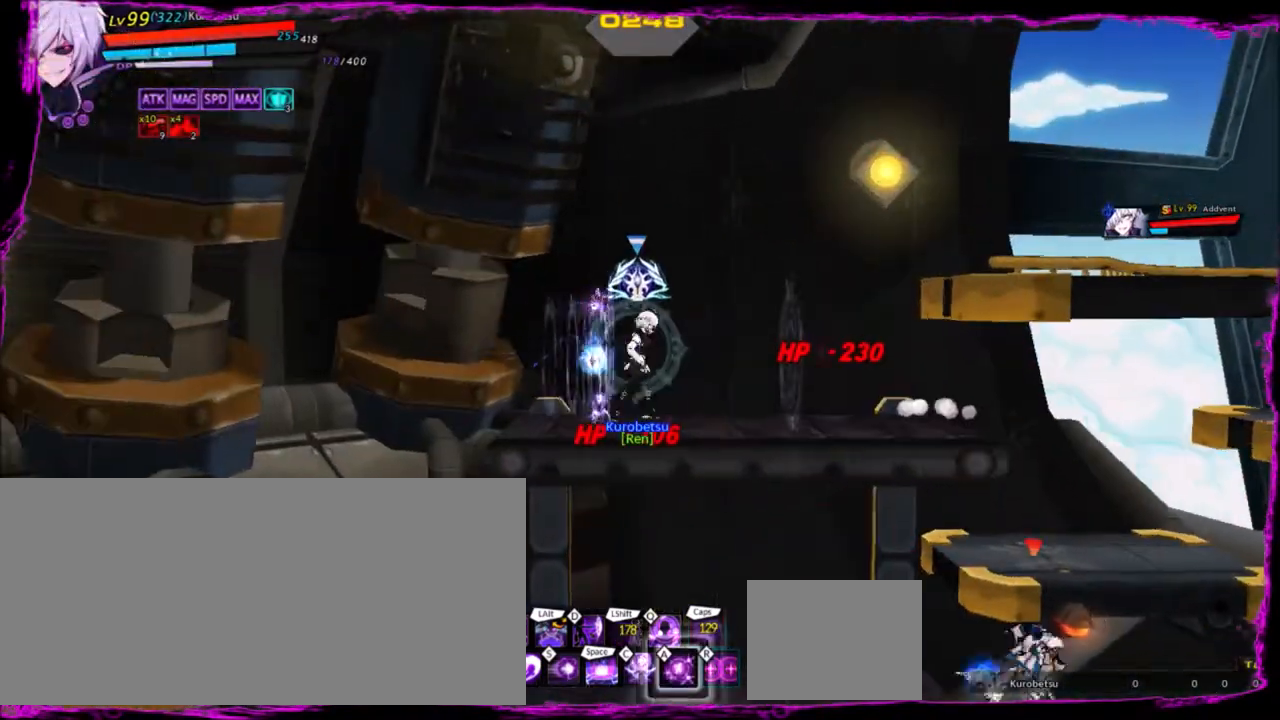
{"keys": ["up"], "events": [[167, "down", "up"], [500, "right", "up"], [500, "up", "down"]]}
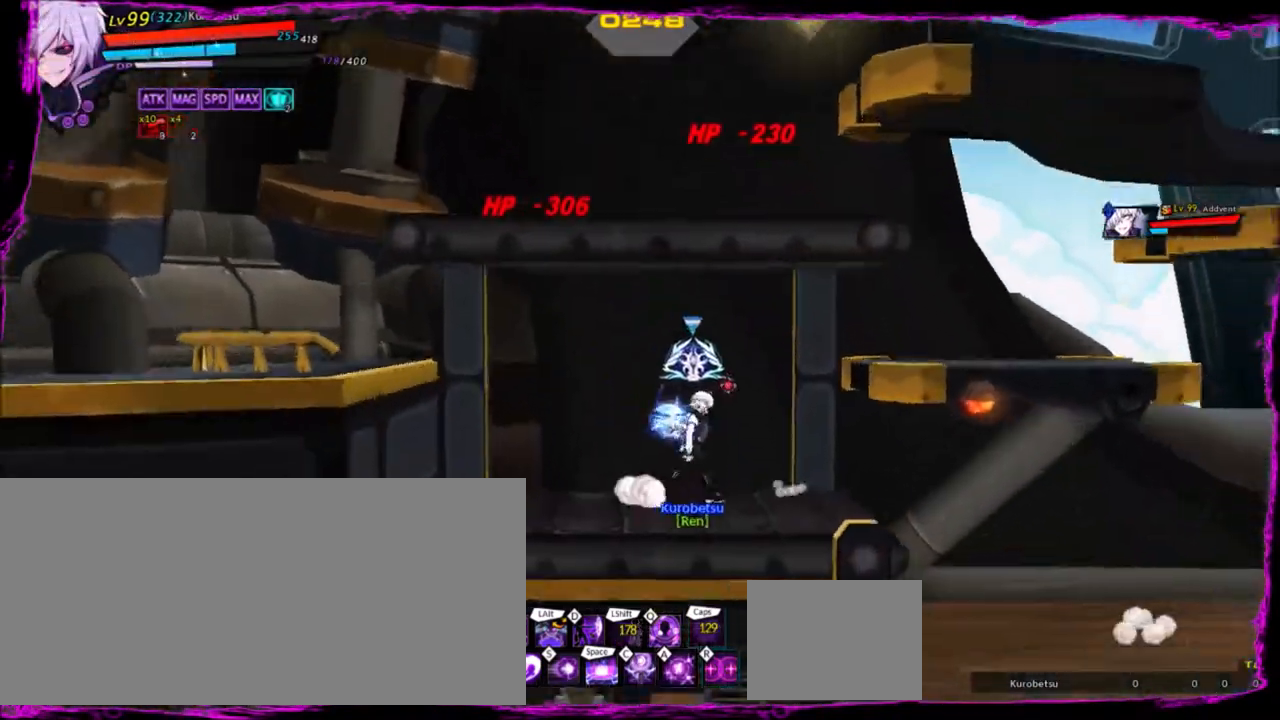
{"keys": ["right", "up"], "events": [[101, "up", "up"], [267, "right", "down"], [501, "up", "down"]]}